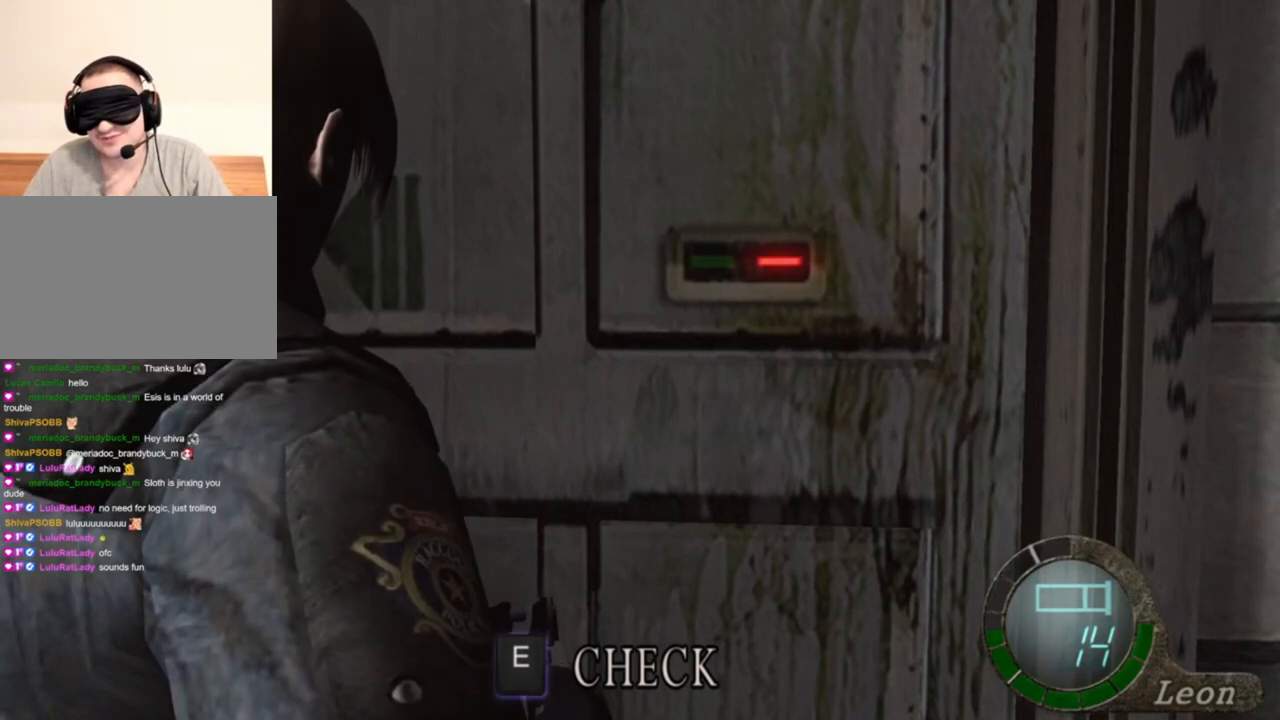
Gameplay with keyboard and mouse; each line is a JSON object with the keys and mouse buttons held at the frame after it. "events" lists presses ("down") and releases ("up") of "1", "2", "3", "4", "5", "a", "alt", "b", "c", "ctrl", "d", "e", "f", "g", "q", "r", "s", "shift", "space", "t", "tab", "tilde", "v", "w", "x", "z", "mouse_left", "mouse_wheel", "mouse_right", "mouse_mb4" and "mouse_mb5" between this image and that frame as [ms after this image, input, new state], when the widget could be followed in between. "mouse_left", "mouse_wheel", "mouse_right", "mouse_mb4", "mouse_mb5" = the "left", "wheel", "right", "mb4", "mb5" buttons of the "mouse" list. No other keys are recorded. "wheel" means that the mouse wheel is clicked or scrolled. Mouse movement is not recorded.
{"keys": [], "mouse": ["right"], "events": [[500, "mouse_right", "down"]]}
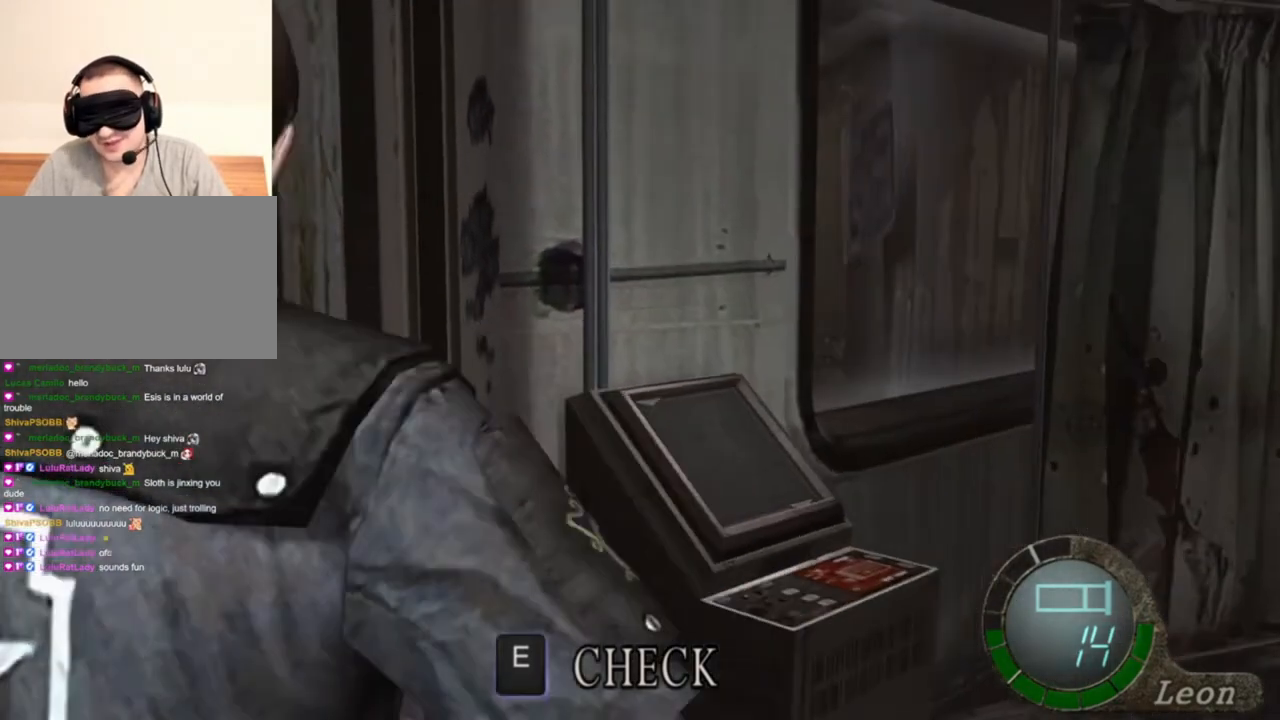
{"keys": [], "mouse": [], "events": [[134, "mouse_right", "up"]]}
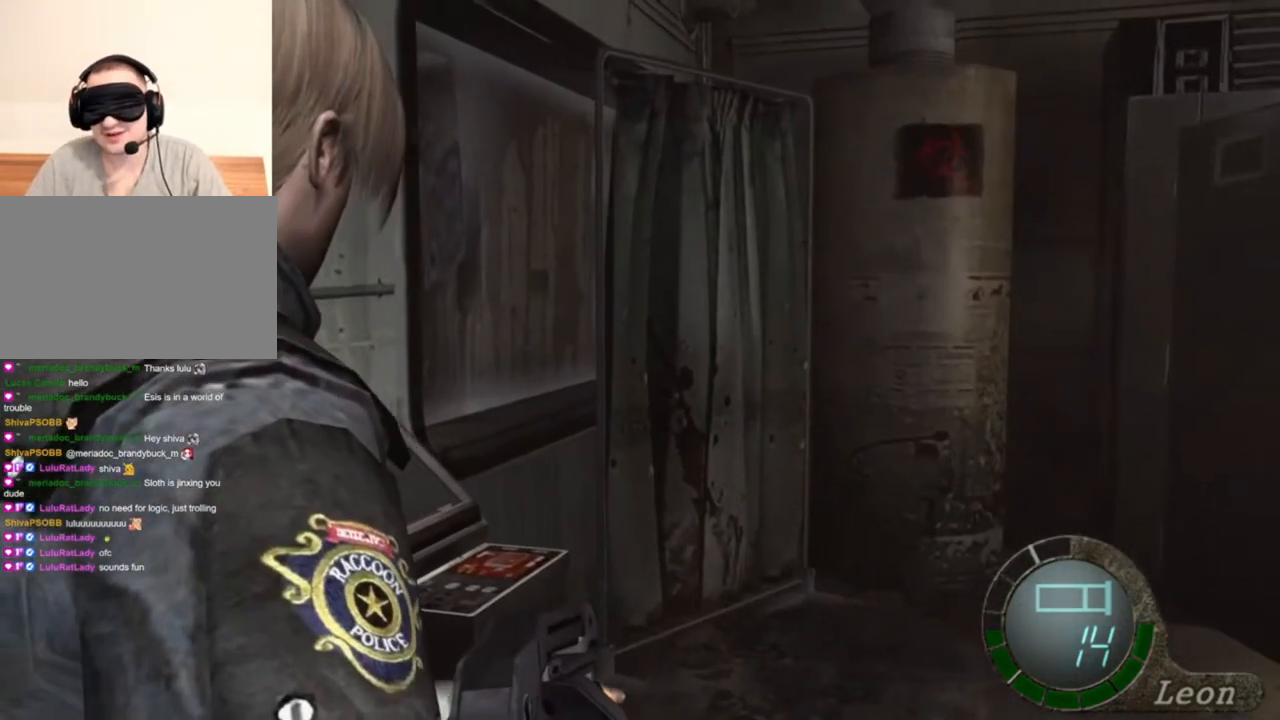
{"keys": [], "mouse": [], "events": []}
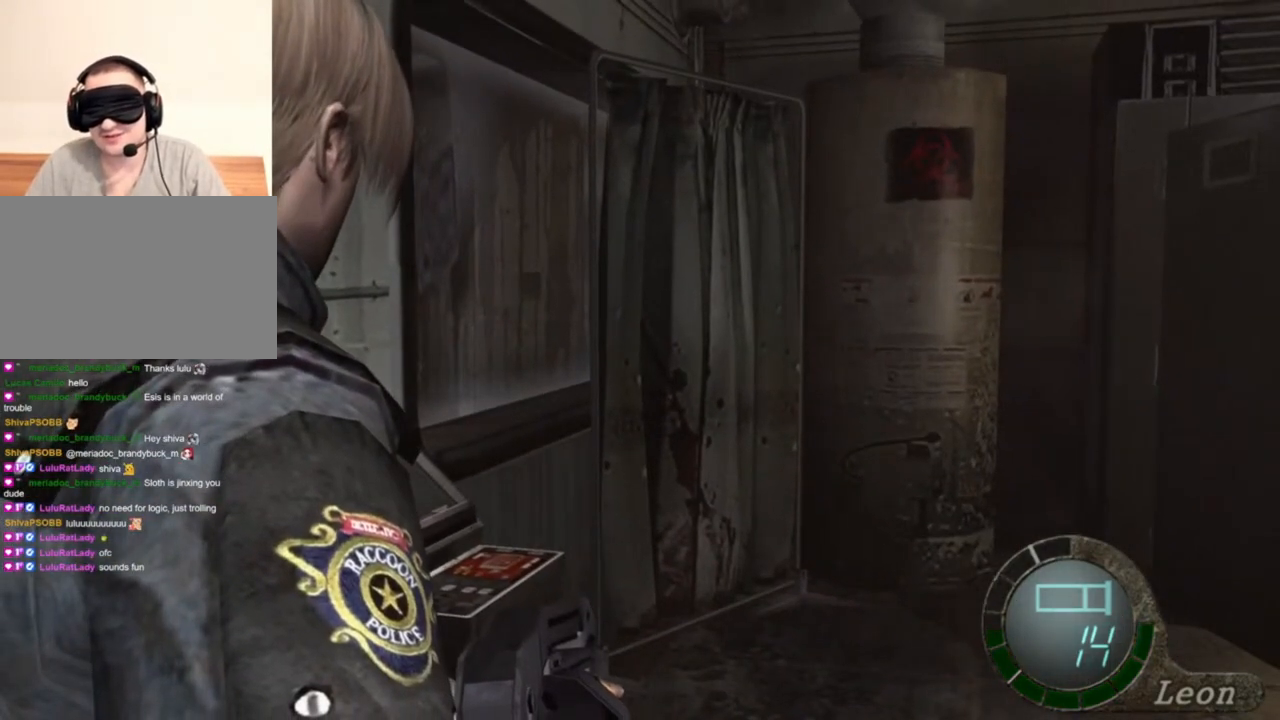
{"keys": [], "mouse": [], "events": []}
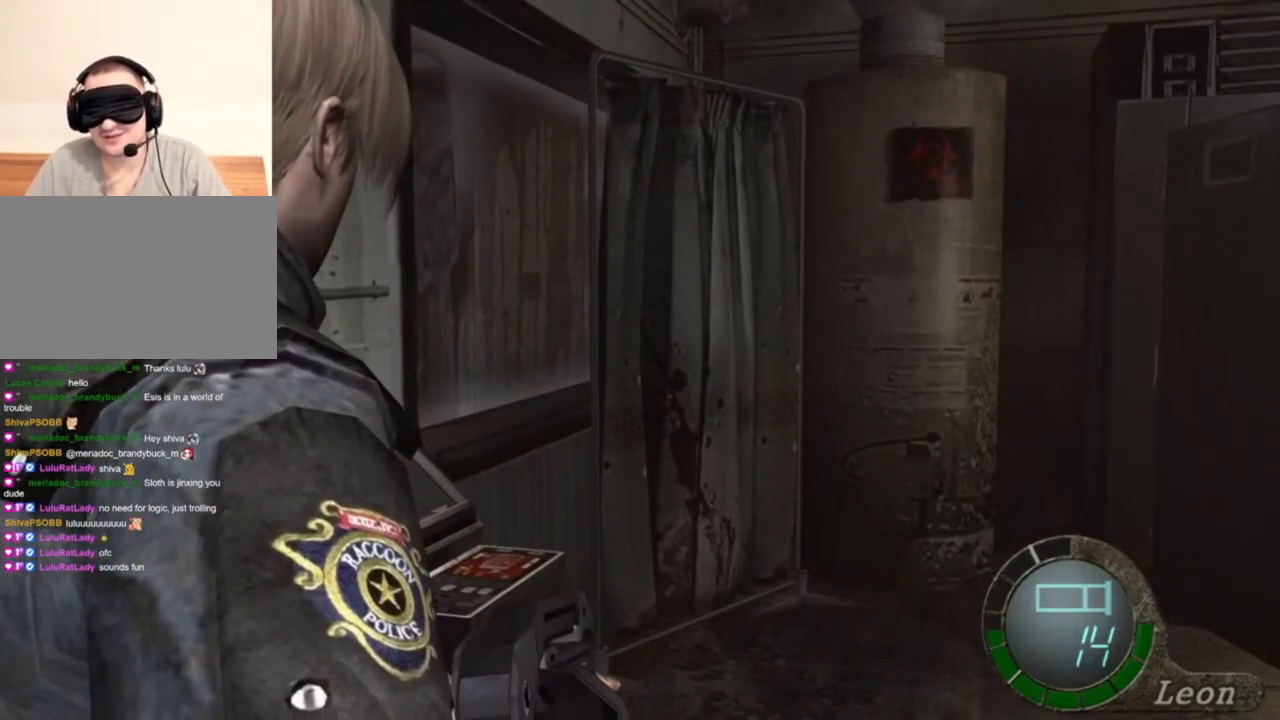
{"keys": [], "mouse": [], "events": []}
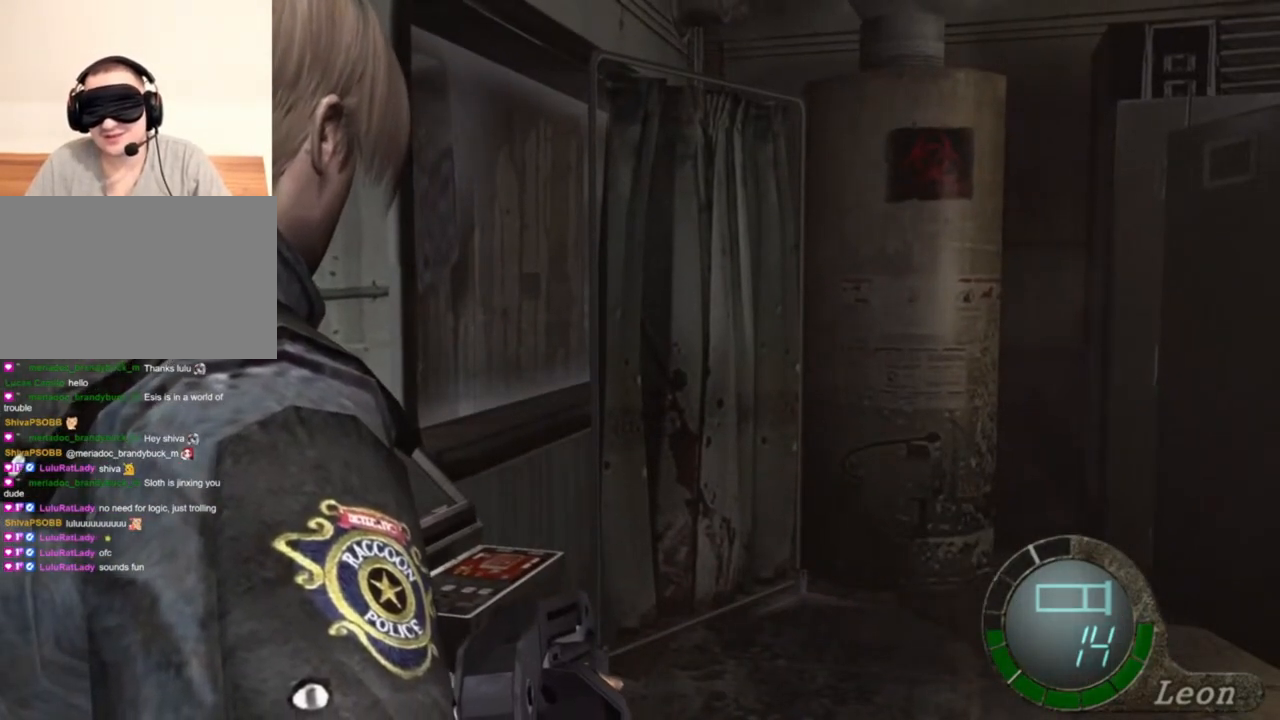
{"keys": [], "mouse": [], "events": []}
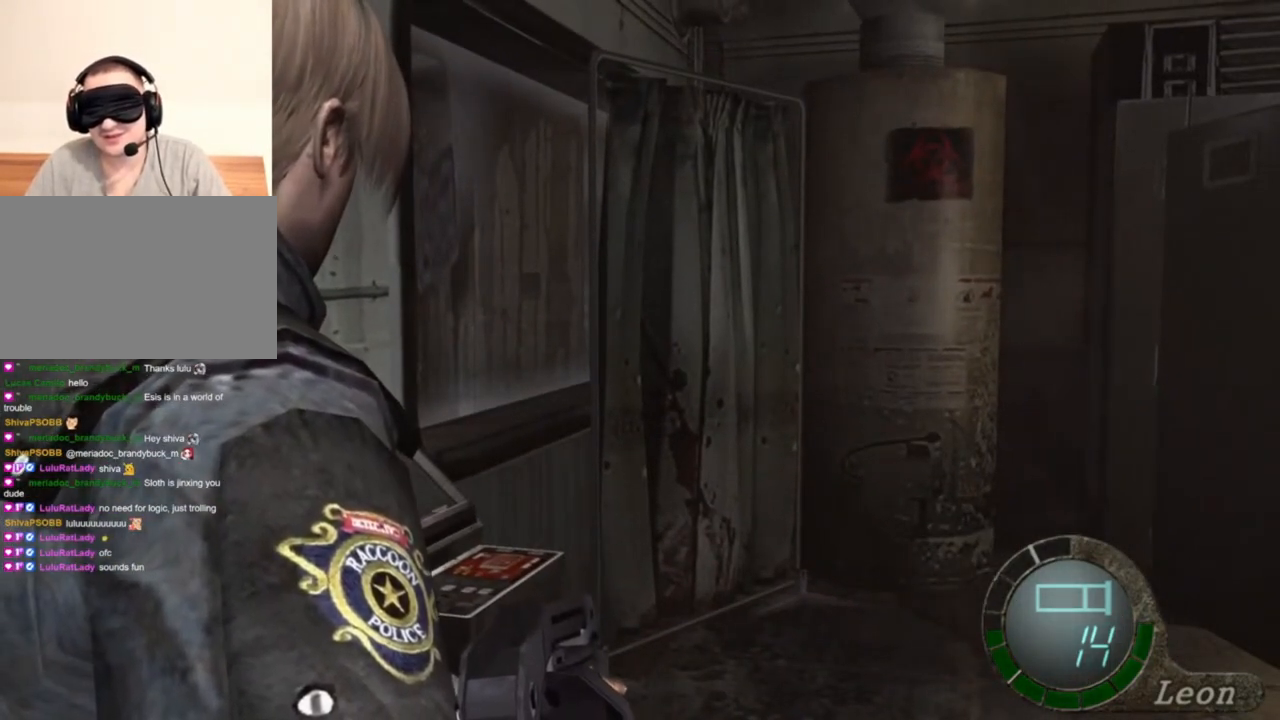
{"keys": ["w"], "mouse": [], "events": [[434, "w", "down"]]}
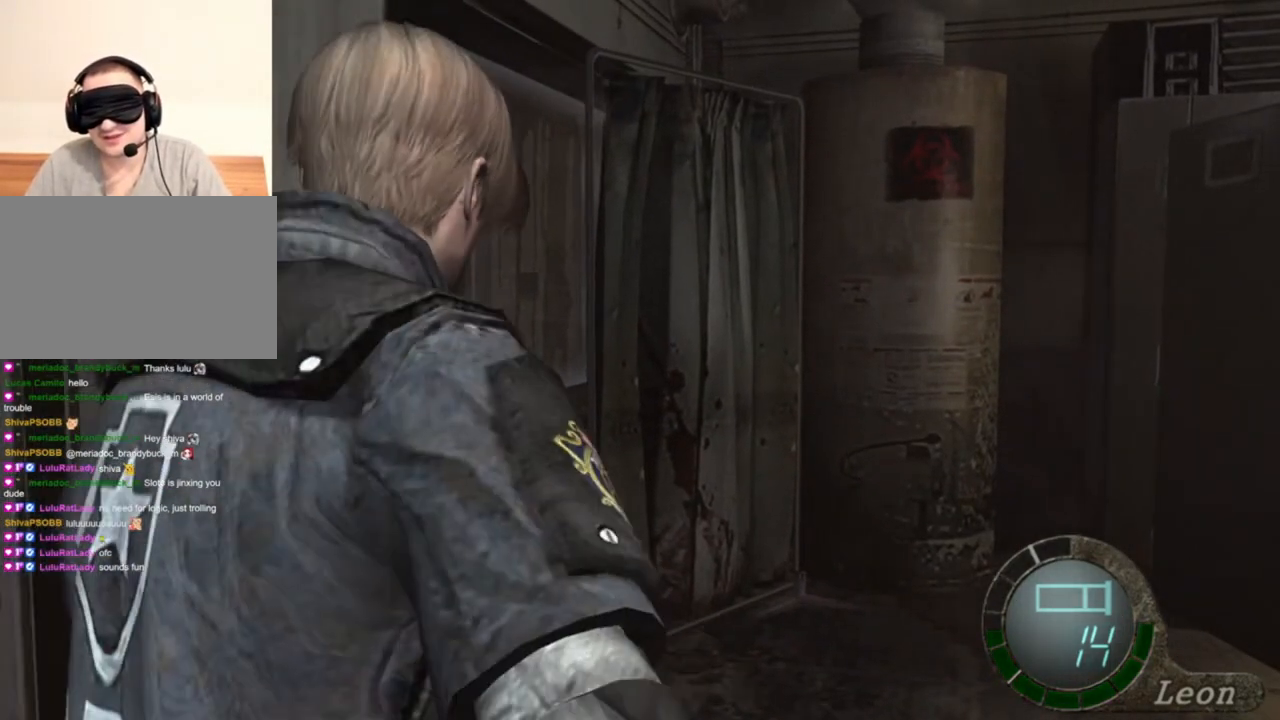
{"keys": ["e", "w"], "mouse": [], "events": [[434, "e", "down"]]}
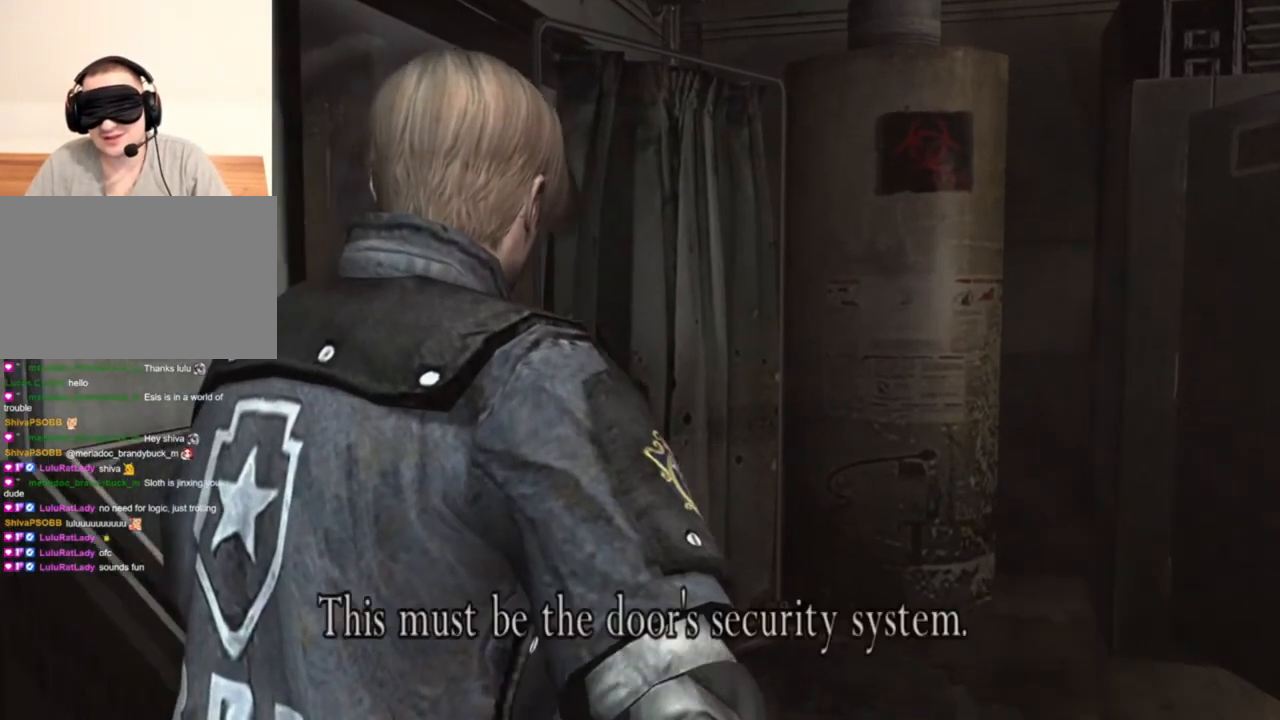
{"keys": [], "mouse": [], "events": [[67, "w", "up"], [100, "e", "up"]]}
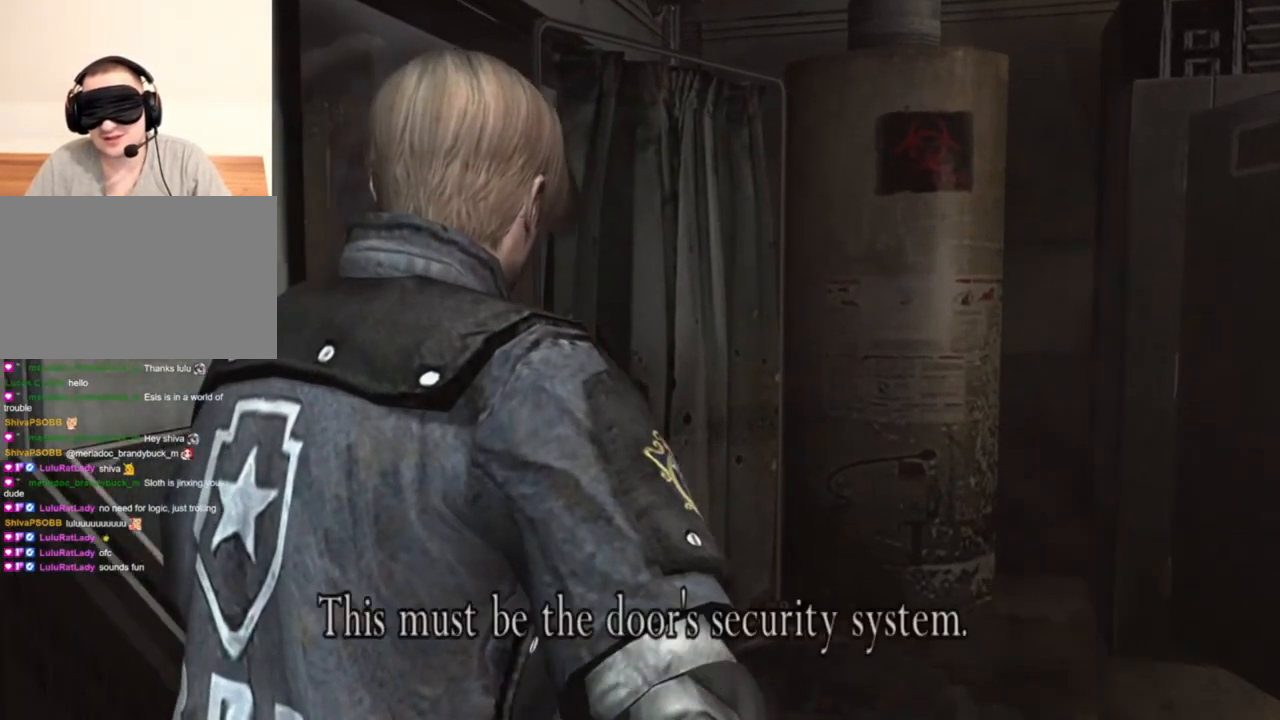
{"keys": [], "mouse": [], "events": []}
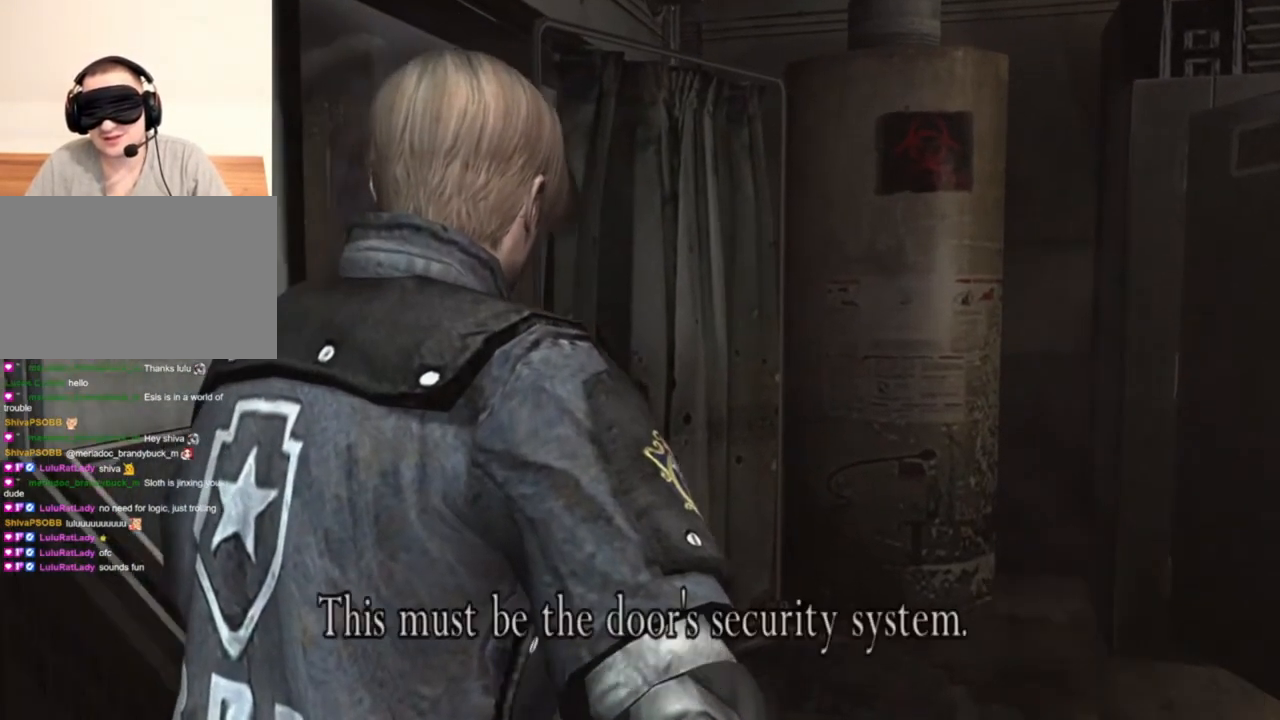
{"keys": [], "mouse": [], "events": []}
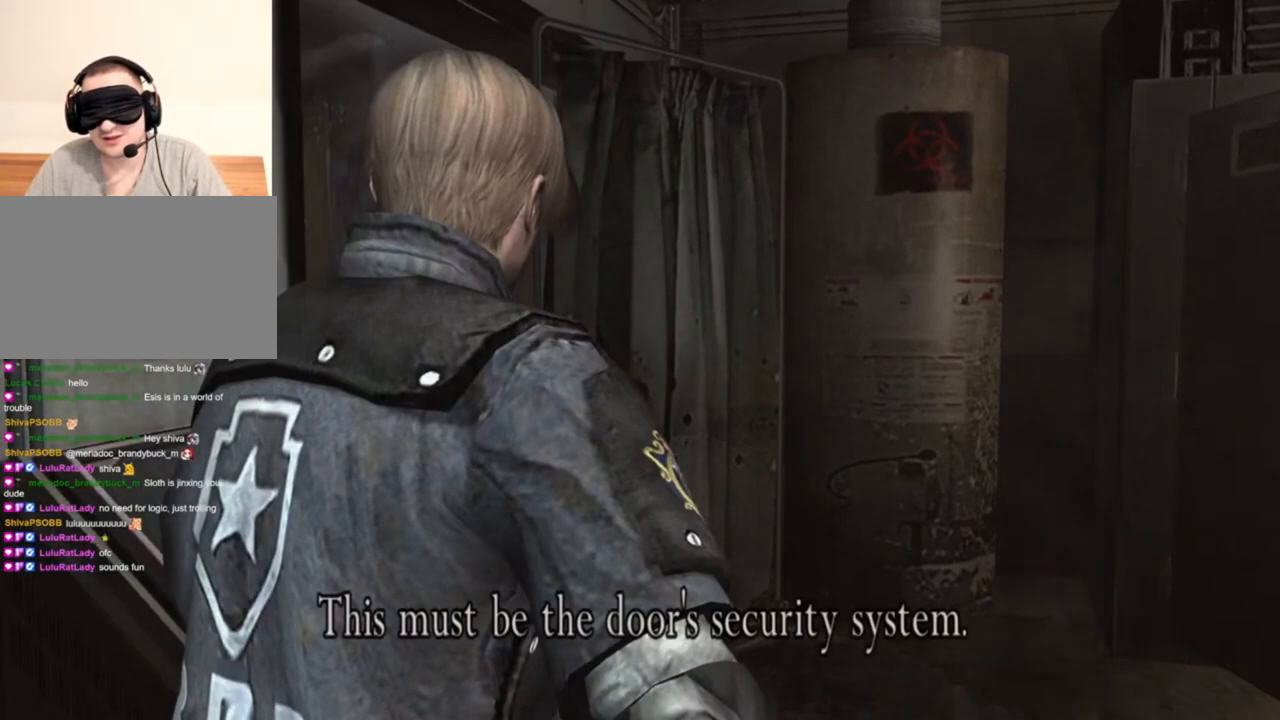
{"keys": [], "mouse": [], "events": []}
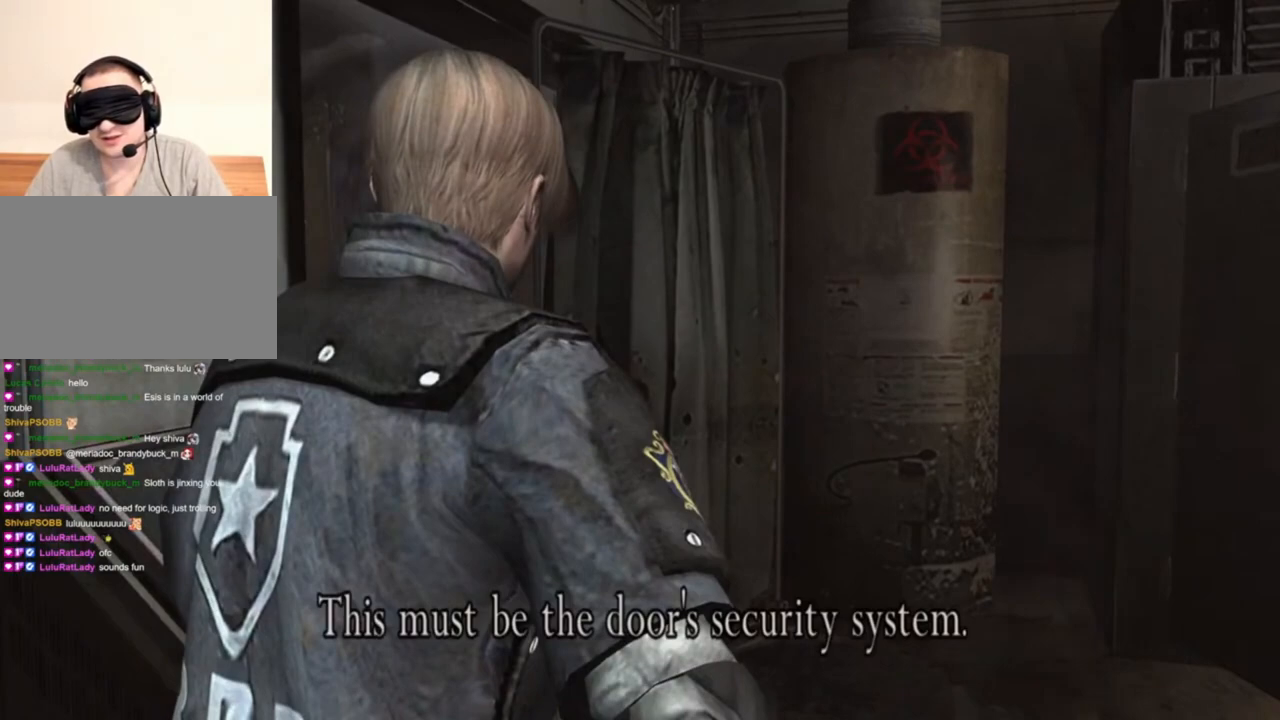
{"keys": [], "mouse": [], "events": []}
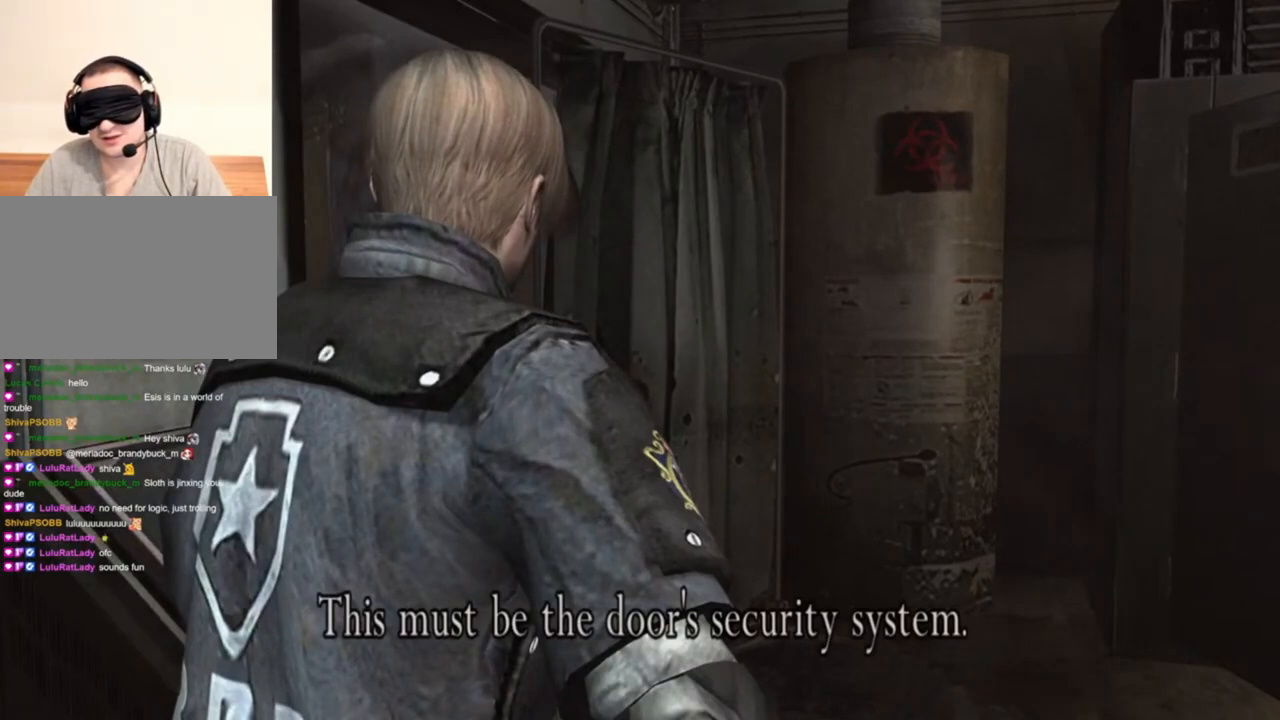
{"keys": [], "mouse": [], "events": []}
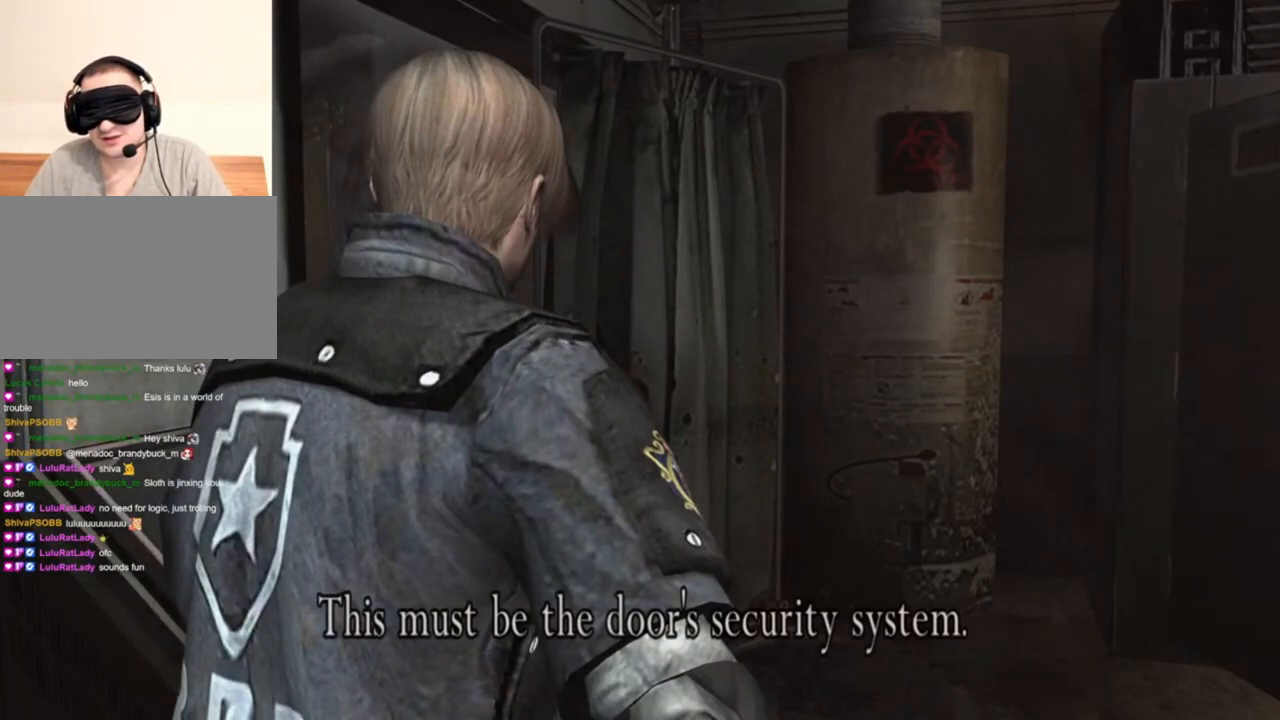
{"keys": [], "mouse": [], "events": []}
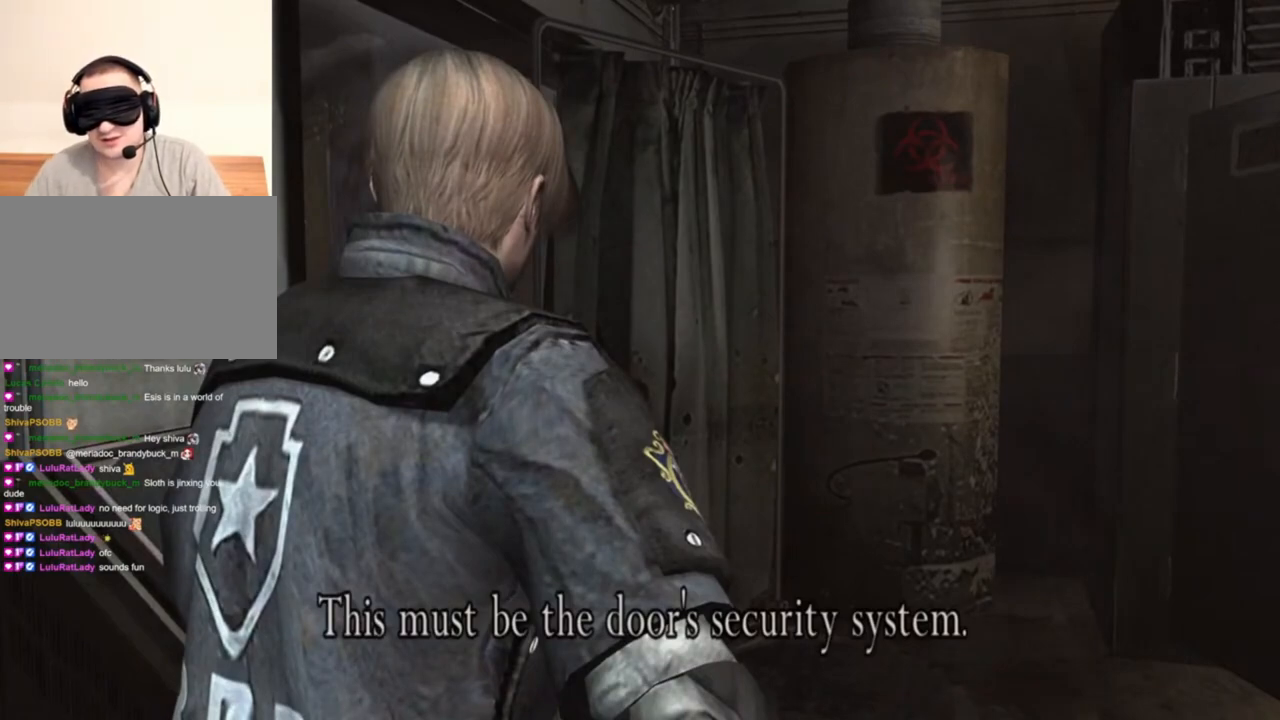
{"keys": [], "mouse": [], "events": []}
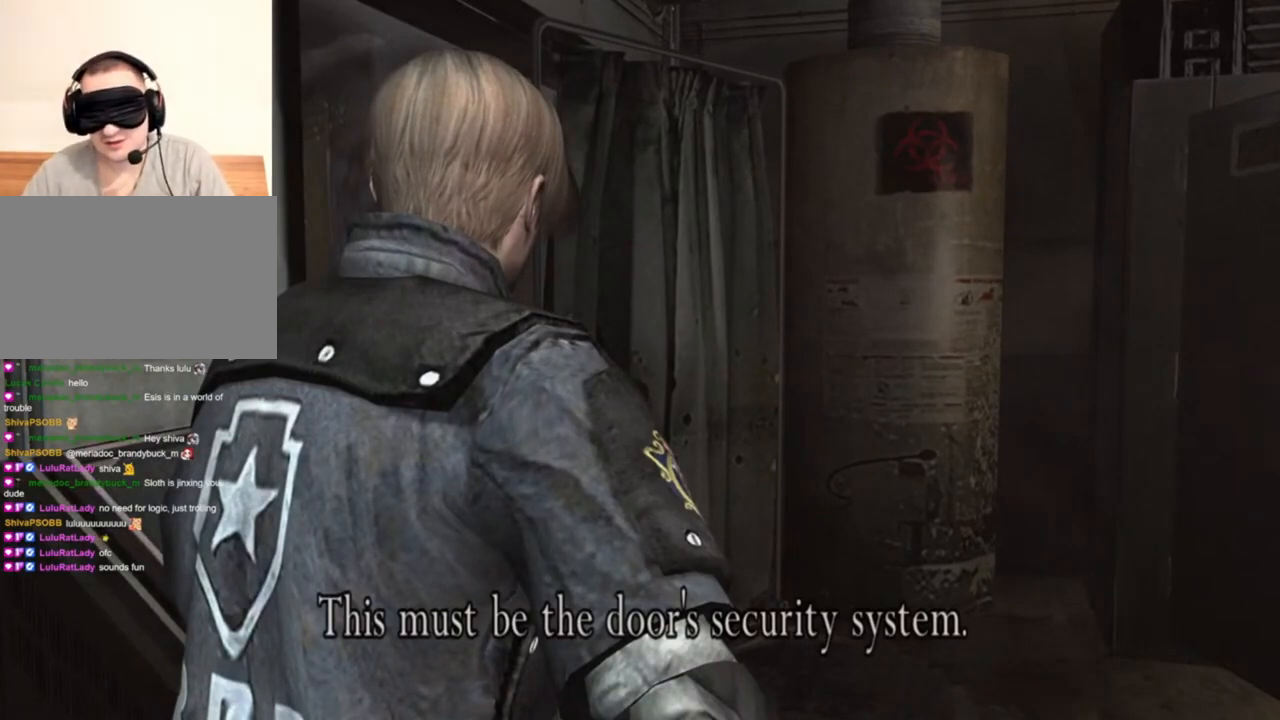
{"keys": [], "mouse": [], "events": []}